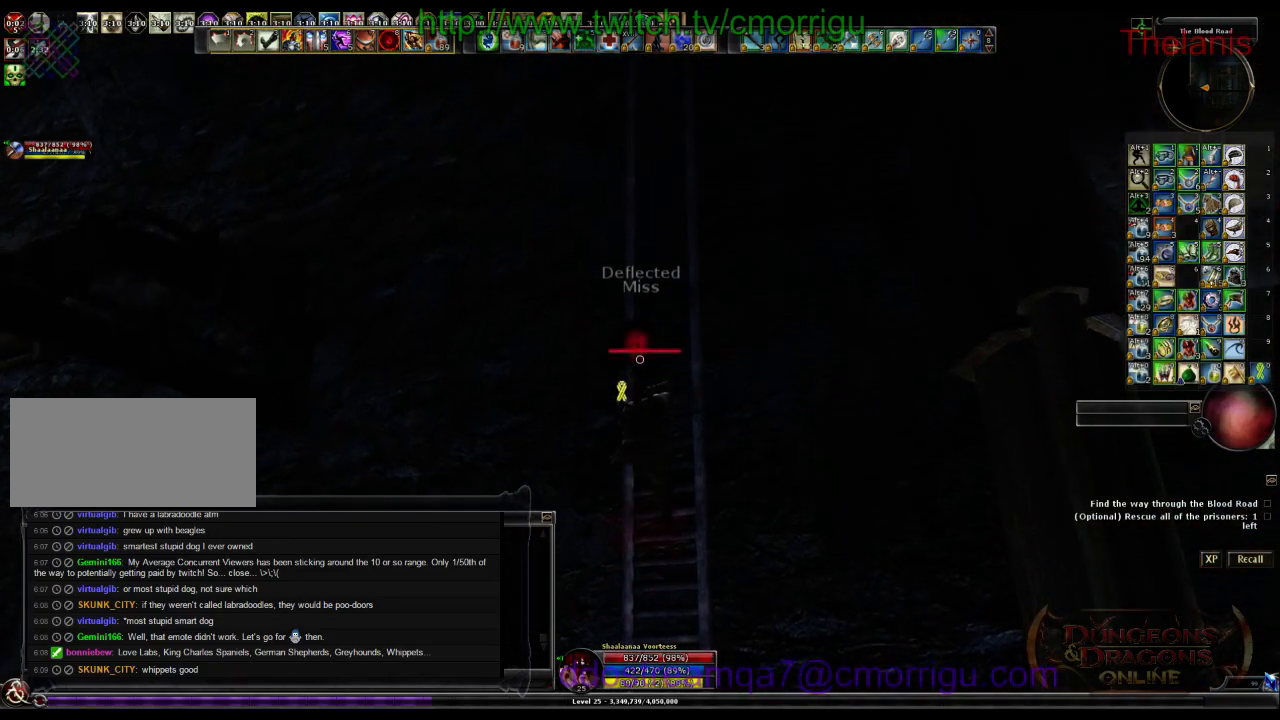
Gameplay with keyboard; each line is a JSON object with the keys held at the frame after it. "events" lists presses ("down") and releases ("up") of ".", "/", "0", "1", "2", "3", "4", "5", "6", "7", "8", "9", "a", "b", "backslash", "backspace", "c", "caps_lock", "comma", "ctrl_l", "ctrl_r", "d", "e", "equals", "escape", "f", "f1", "f10", "f11", "f12", "f2", "f3", "f4", "f5", "f6", "f7", "f8", "f9", "g", "h", "i", "j", "k", "l", "lbracket", "m", "minus", "n", "o", "p", "q", "quote", "r", "rbracket", "return", "s", "semicolon", "shift_l", "shift_r", "space", "t", "tab", "tilde", "u", "v", "w", "x", "y" and "z" between this image and that frame as [ms after this image, input, new state], when the widget could be followed in between. No other keys are recorded. Mouse input is not recorded.
{"keys": ["w"], "events": []}
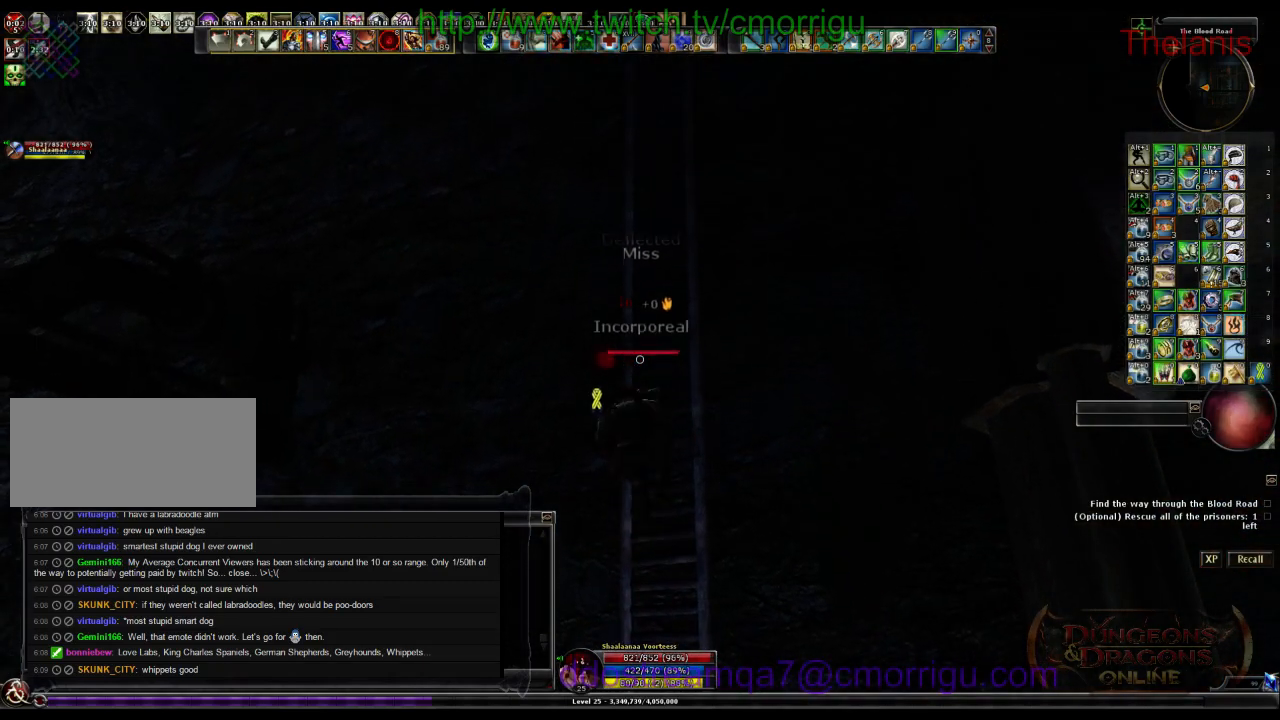
{"keys": ["w"], "events": []}
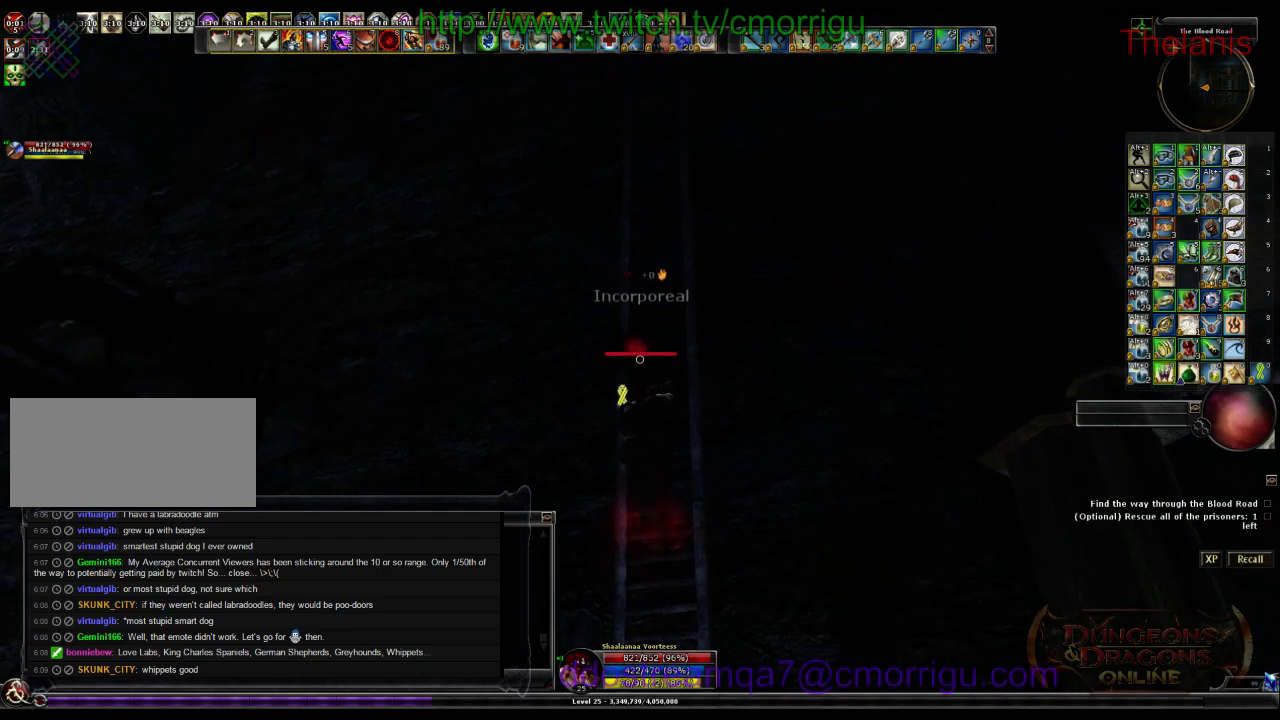
{"keys": ["w"], "events": []}
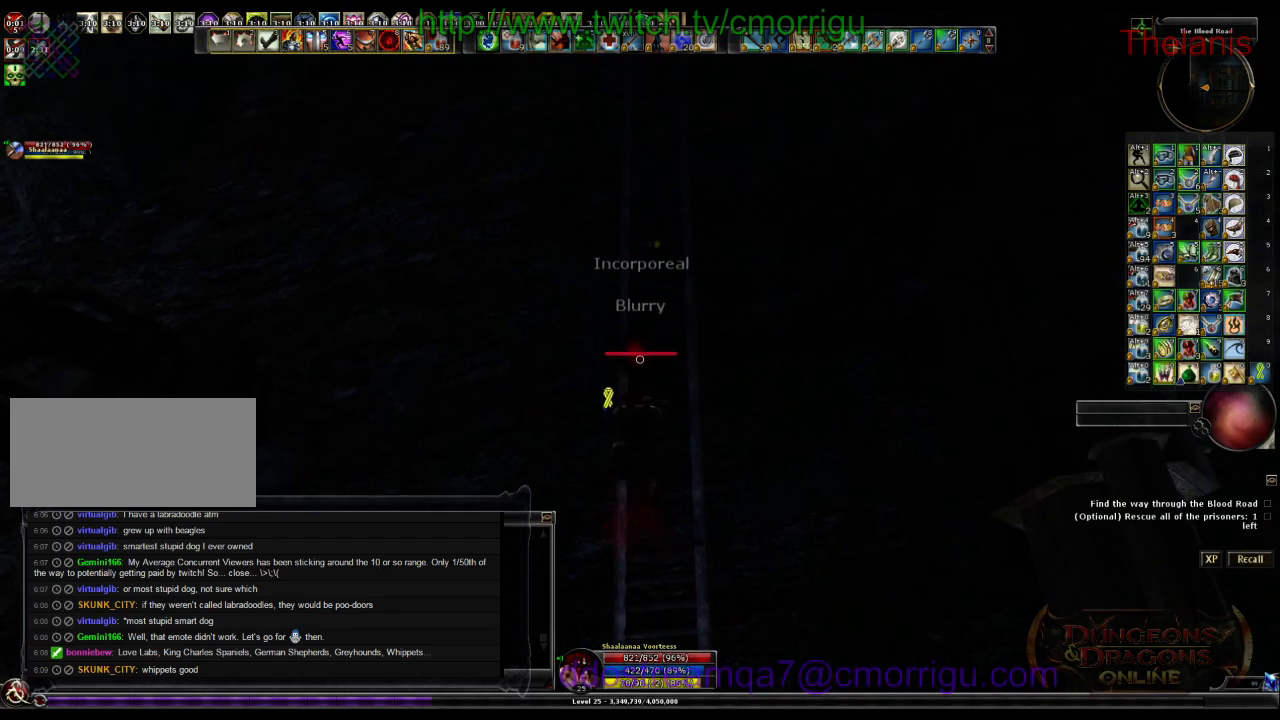
{"keys": ["w"], "events": []}
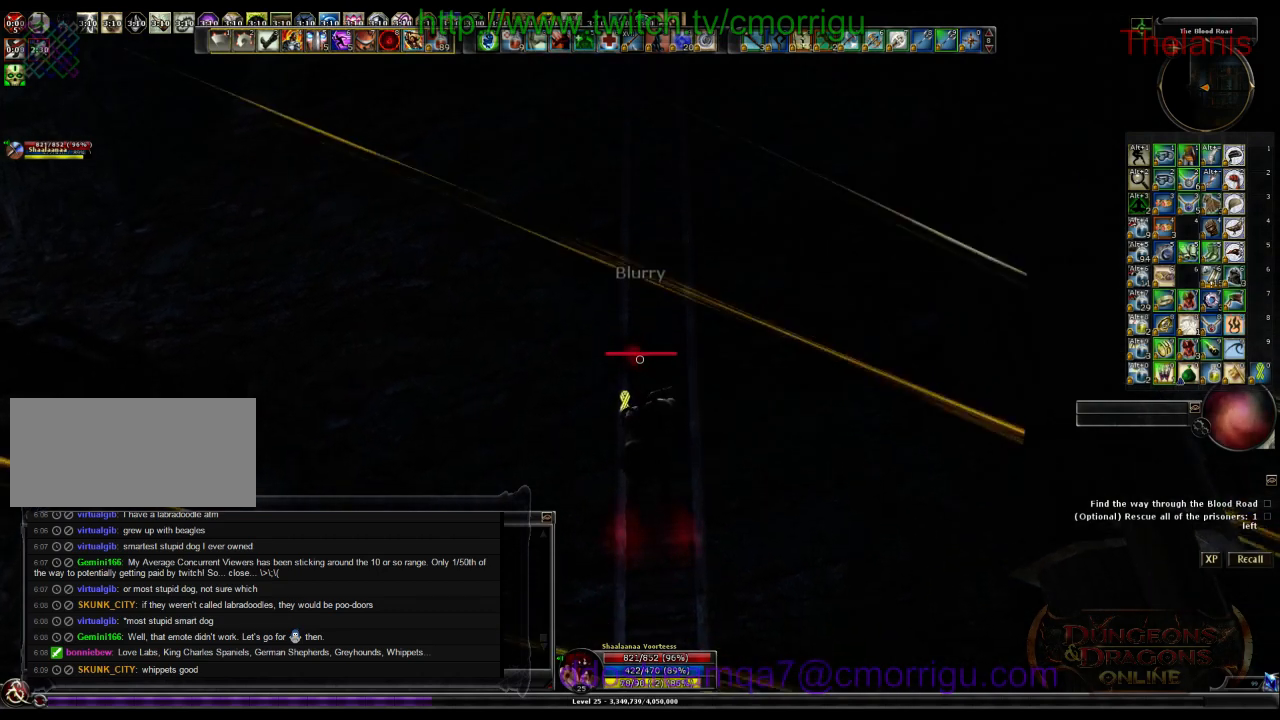
{"keys": ["w"], "events": []}
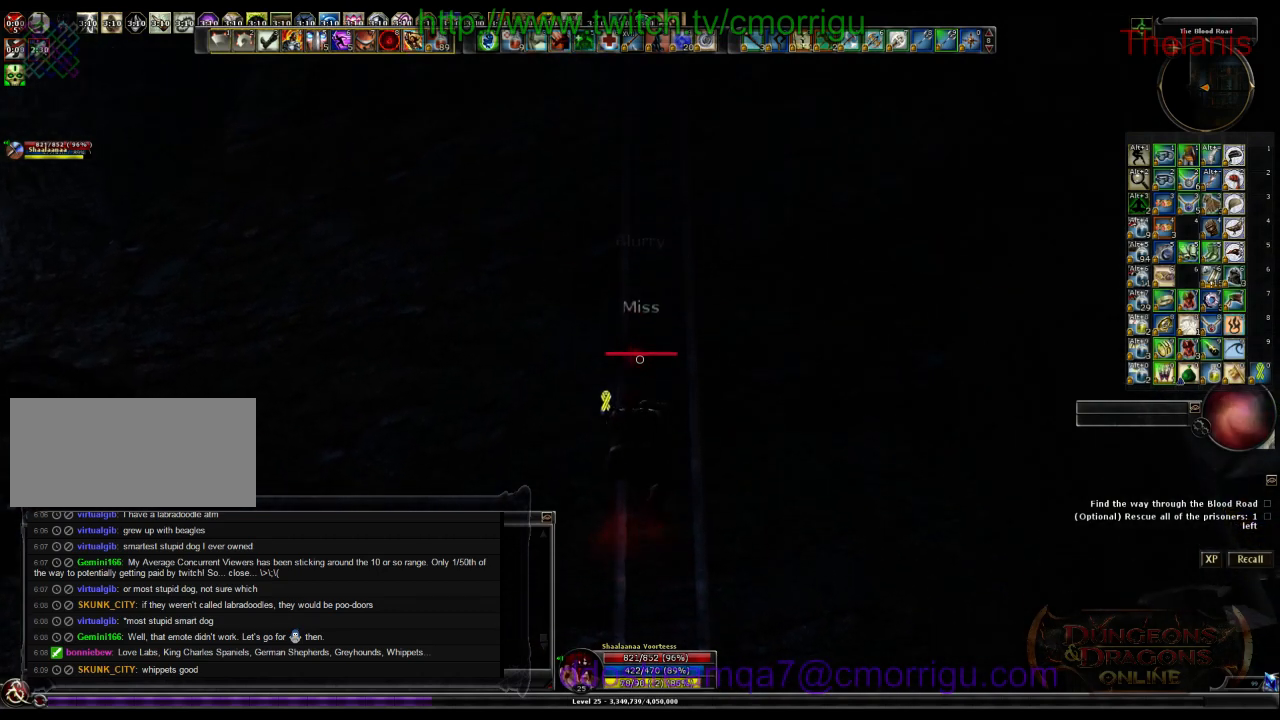
{"keys": ["w"], "events": []}
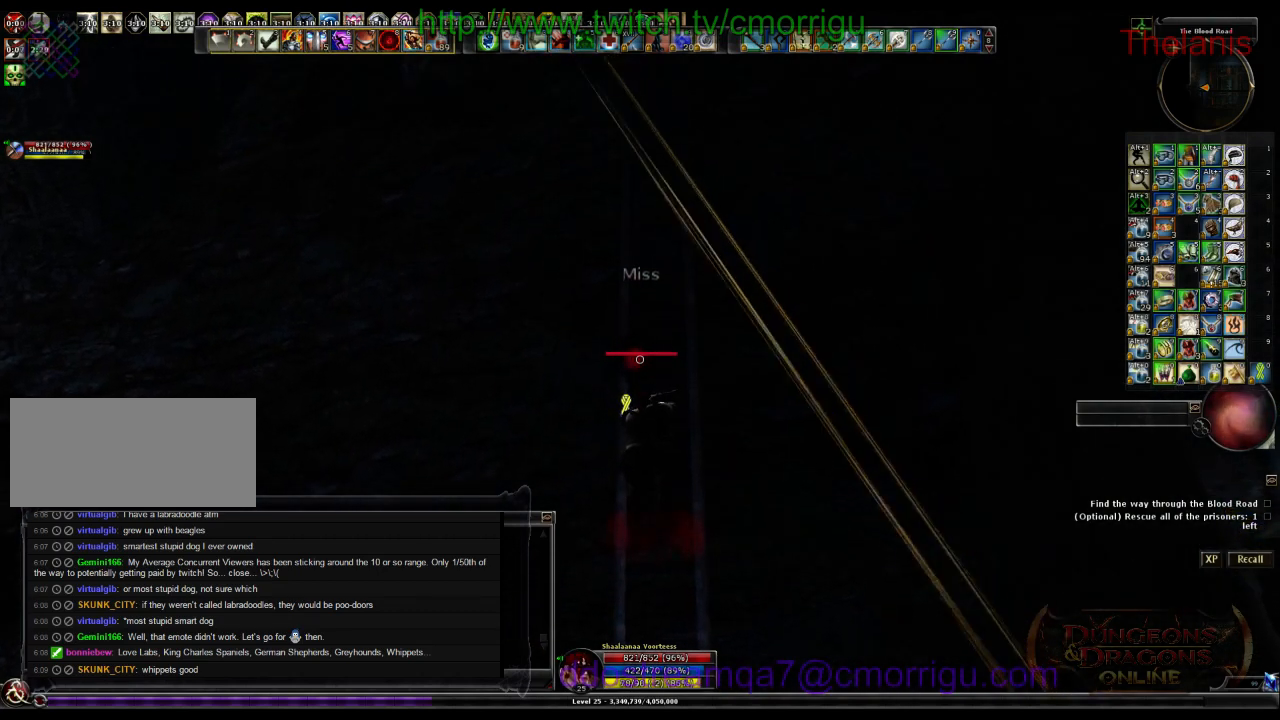
{"keys": ["w"], "events": []}
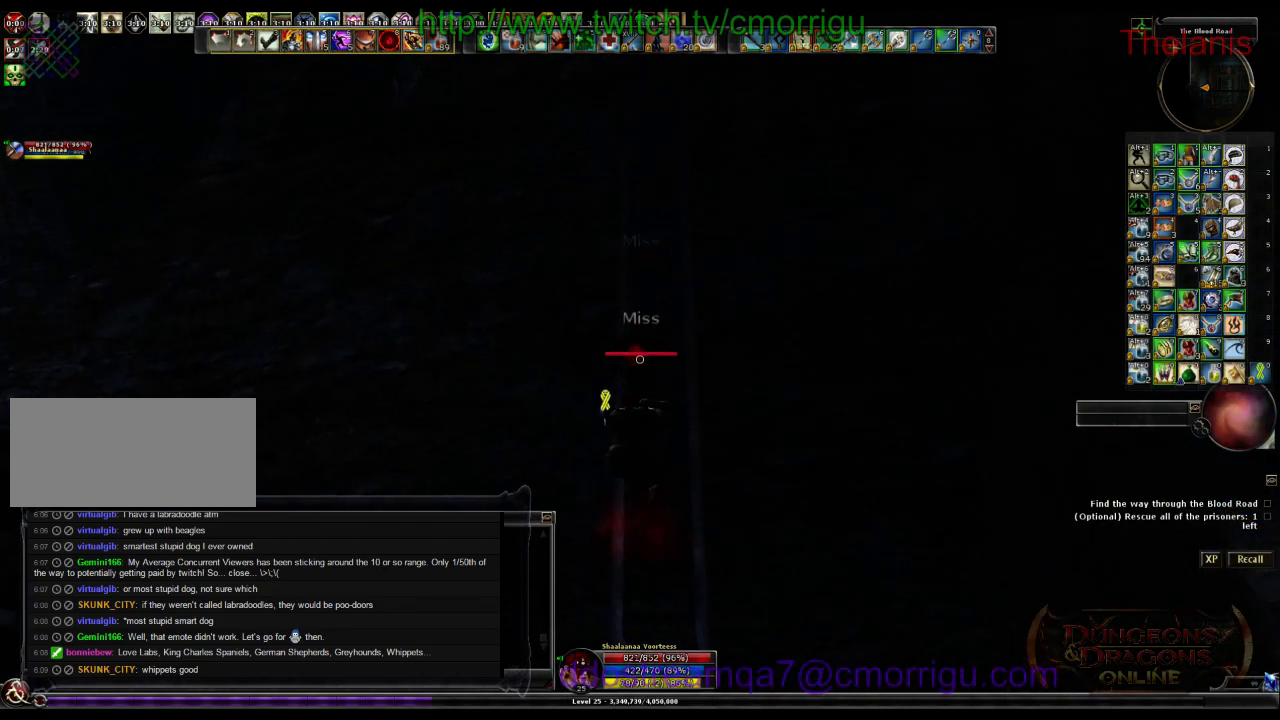
{"keys": ["w"], "events": []}
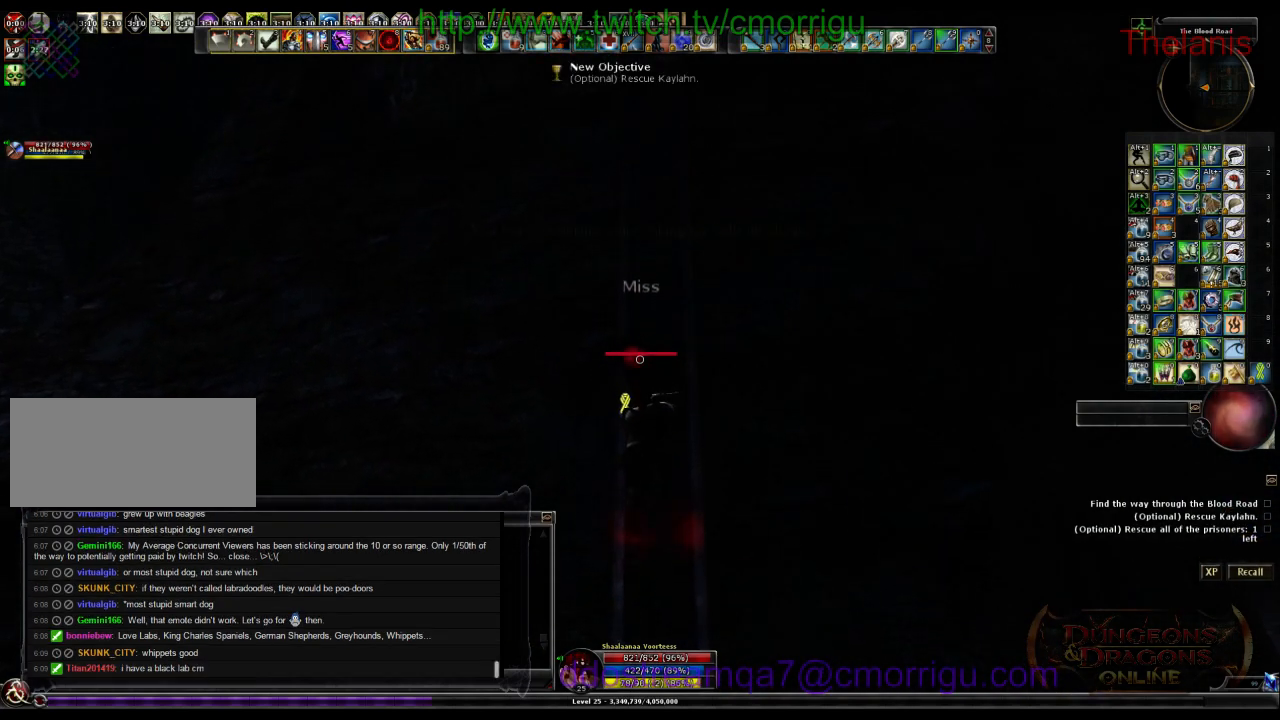
{"keys": ["w"], "events": []}
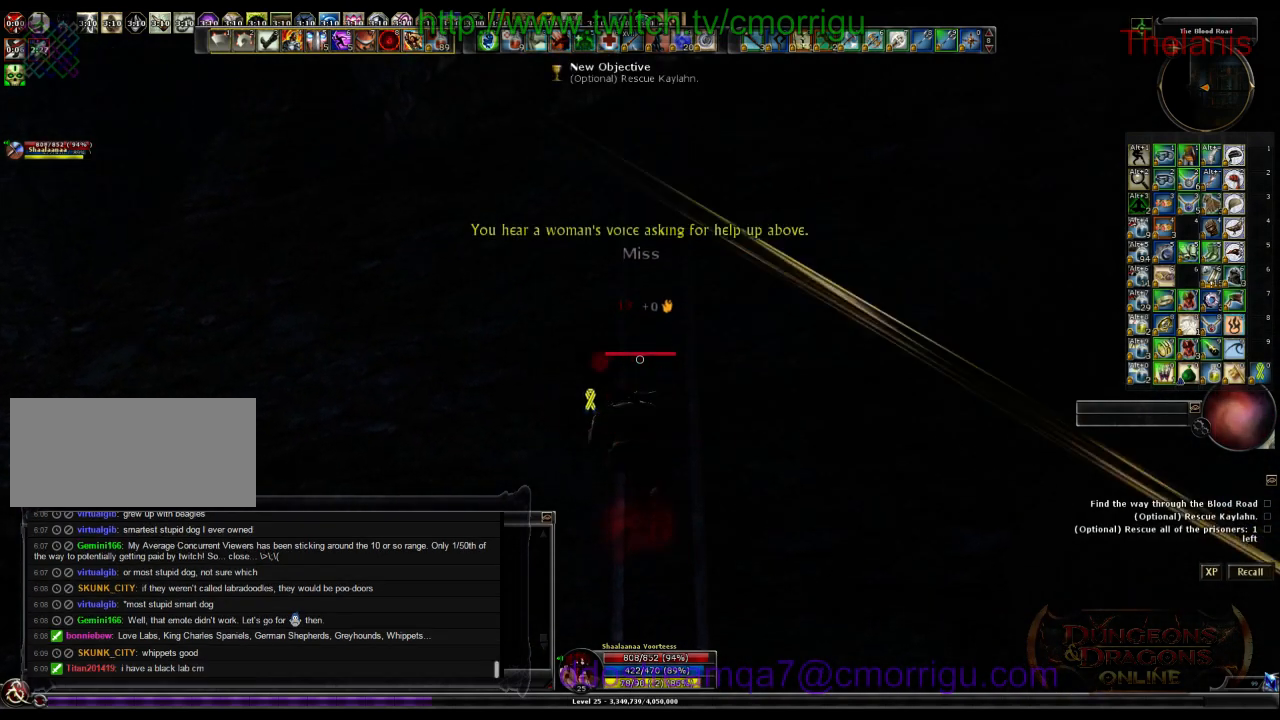
{"keys": ["w"], "events": []}
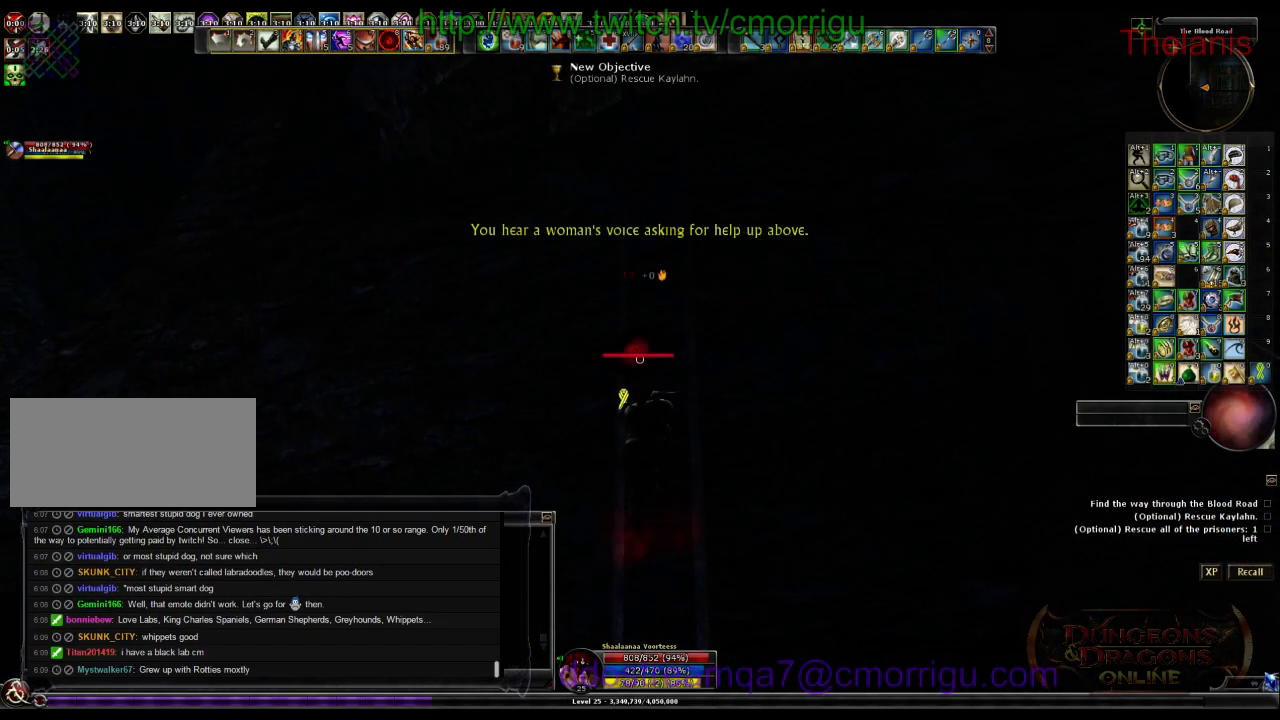
{"keys": ["w"], "events": []}
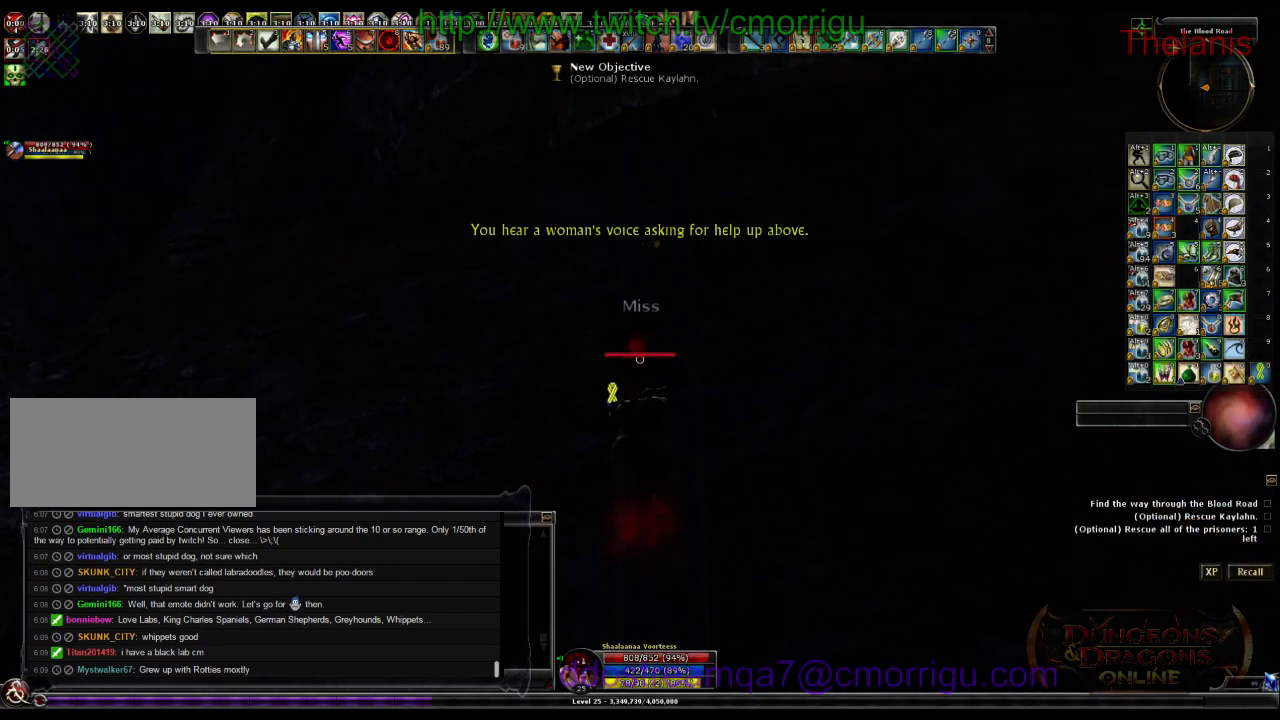
{"keys": ["w"], "events": []}
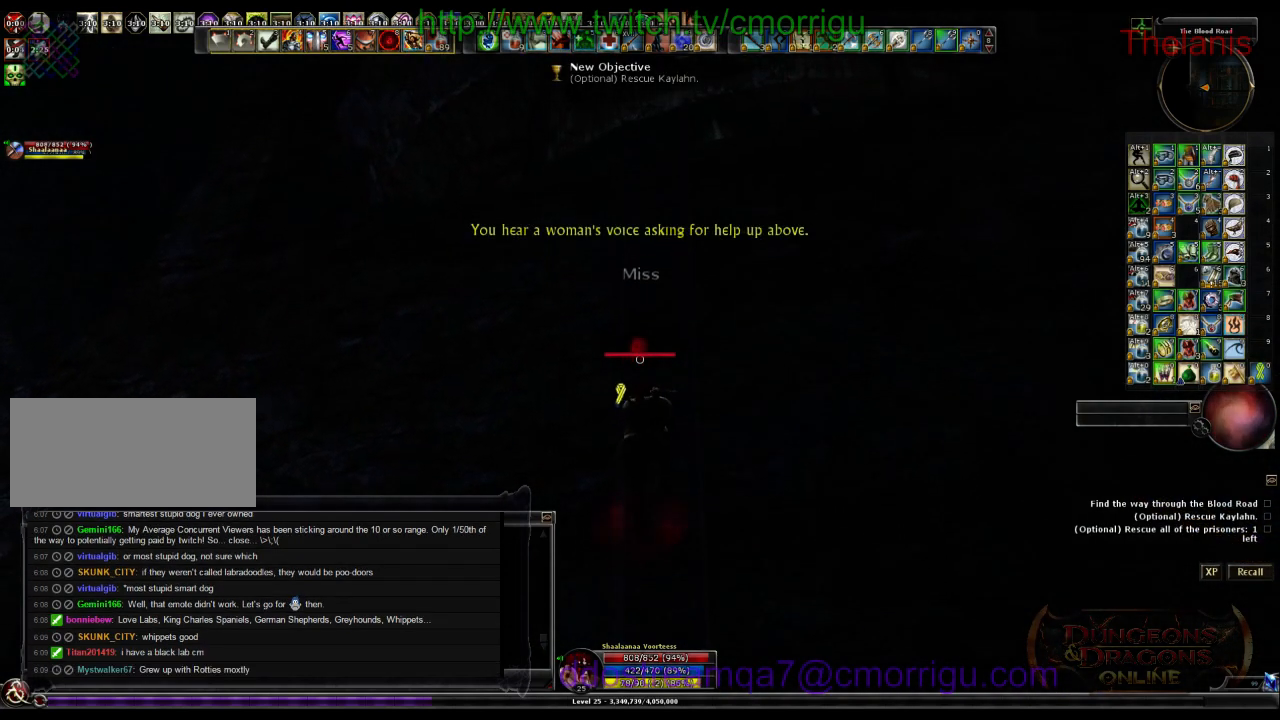
{"keys": ["w"], "events": []}
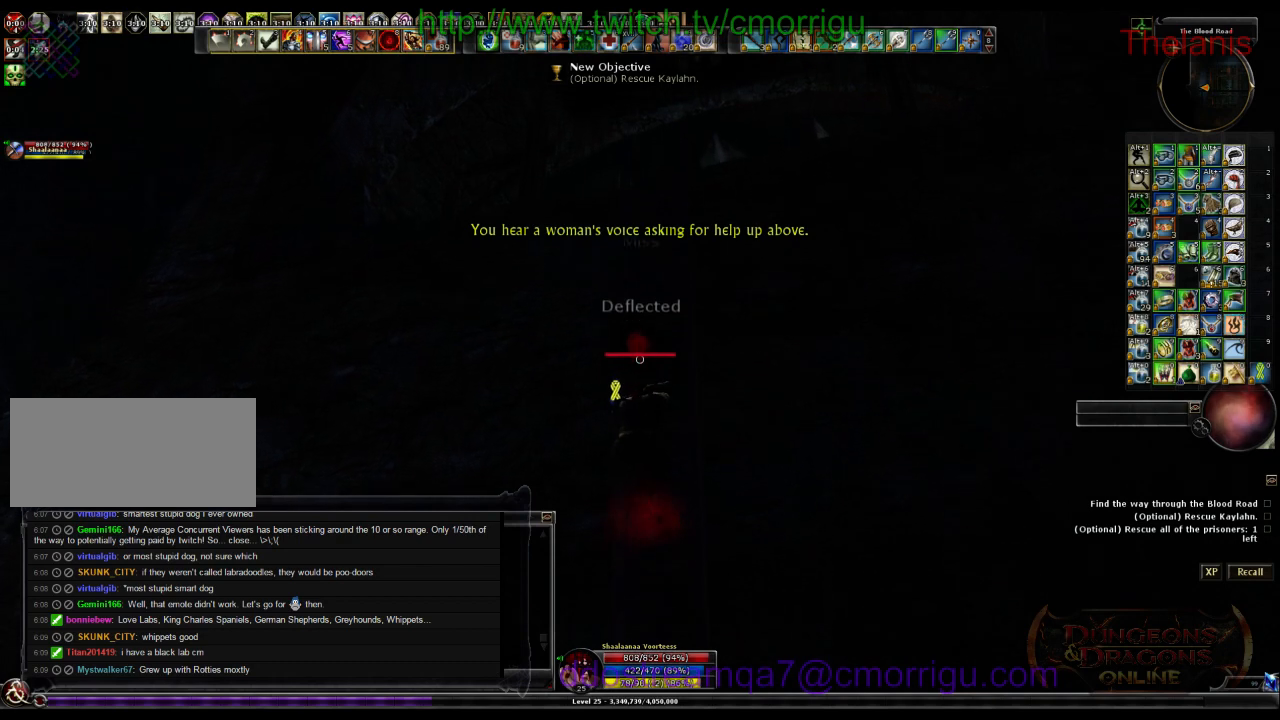
{"keys": ["w"], "events": []}
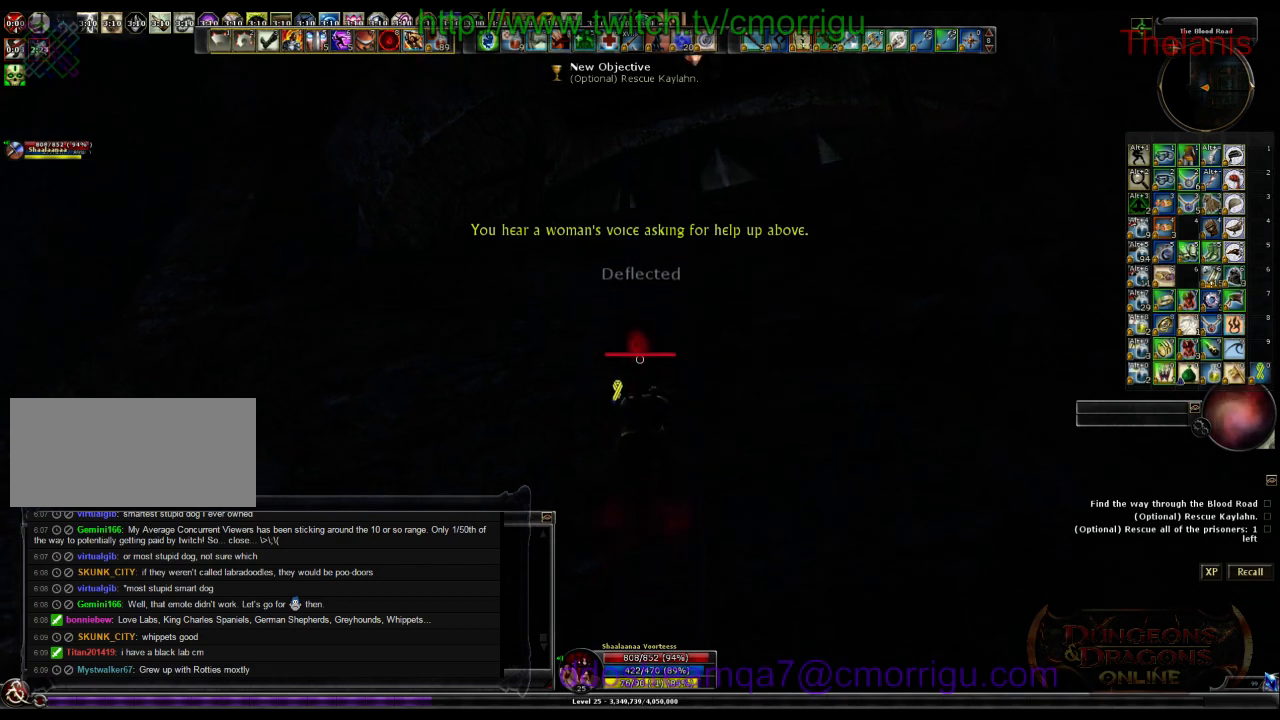
{"keys": ["w"], "events": []}
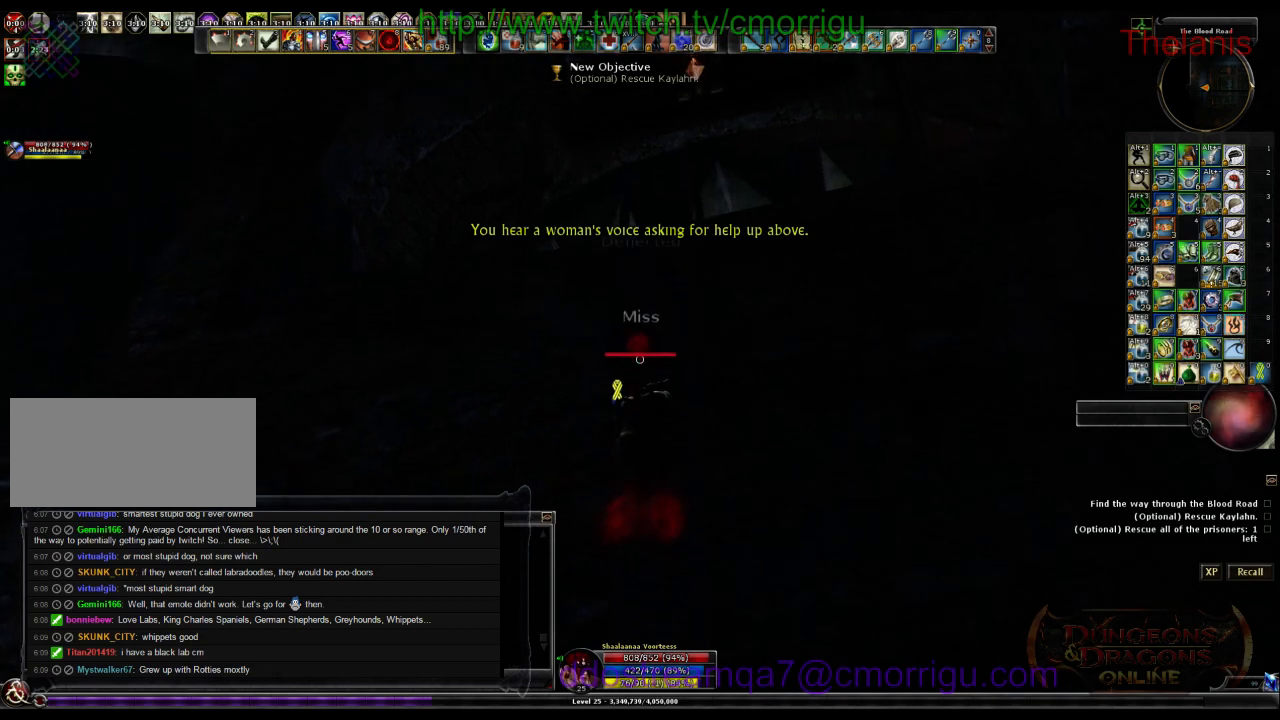
{"keys": ["w"], "events": []}
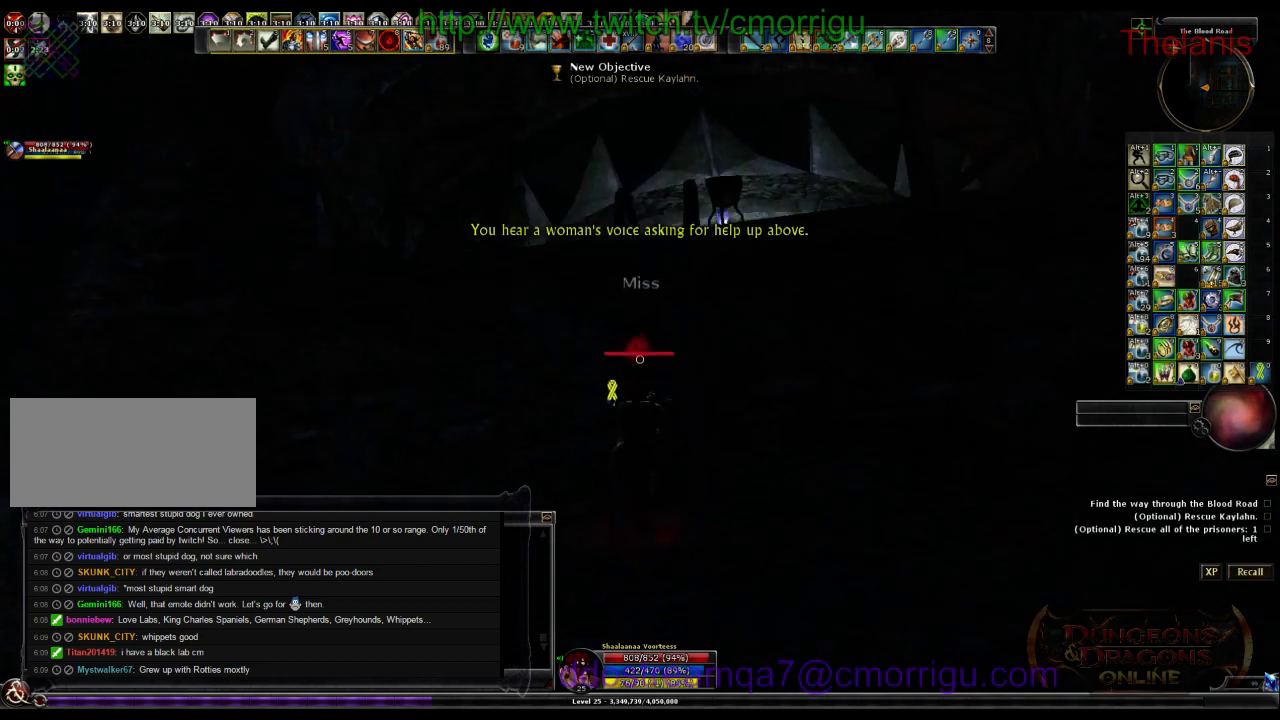
{"keys": ["w"], "events": []}
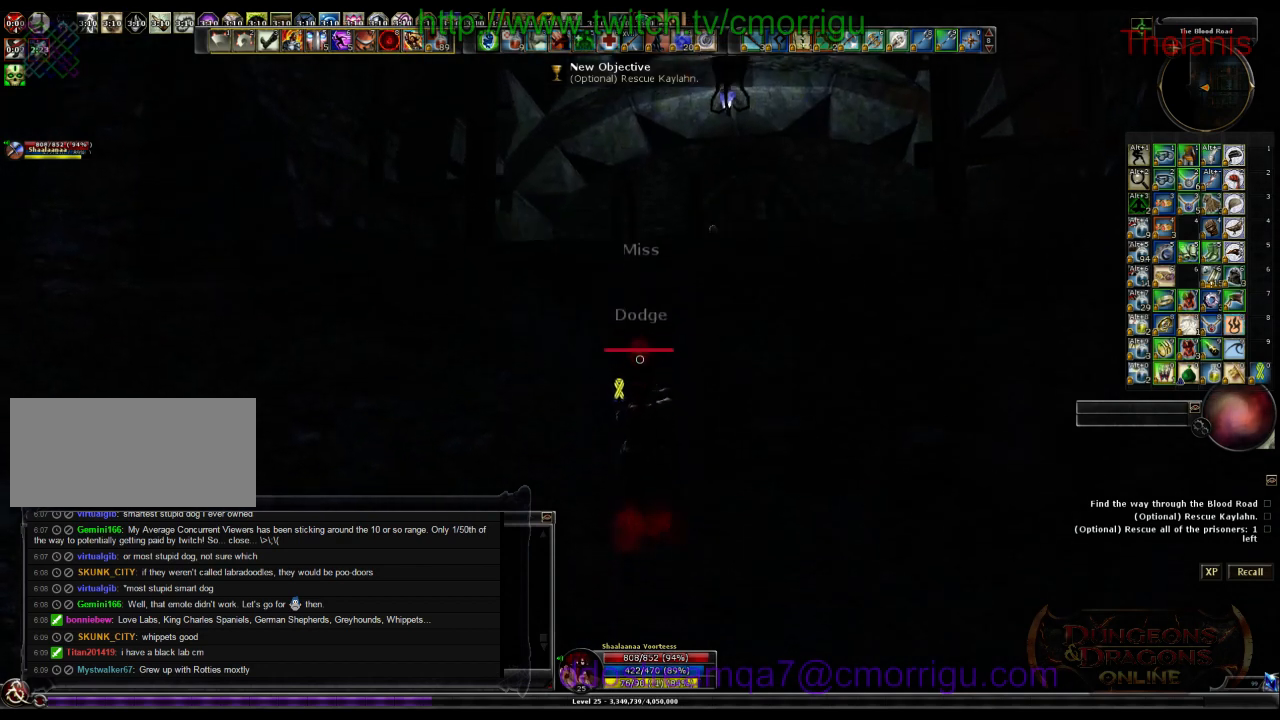
{"keys": ["w"], "events": []}
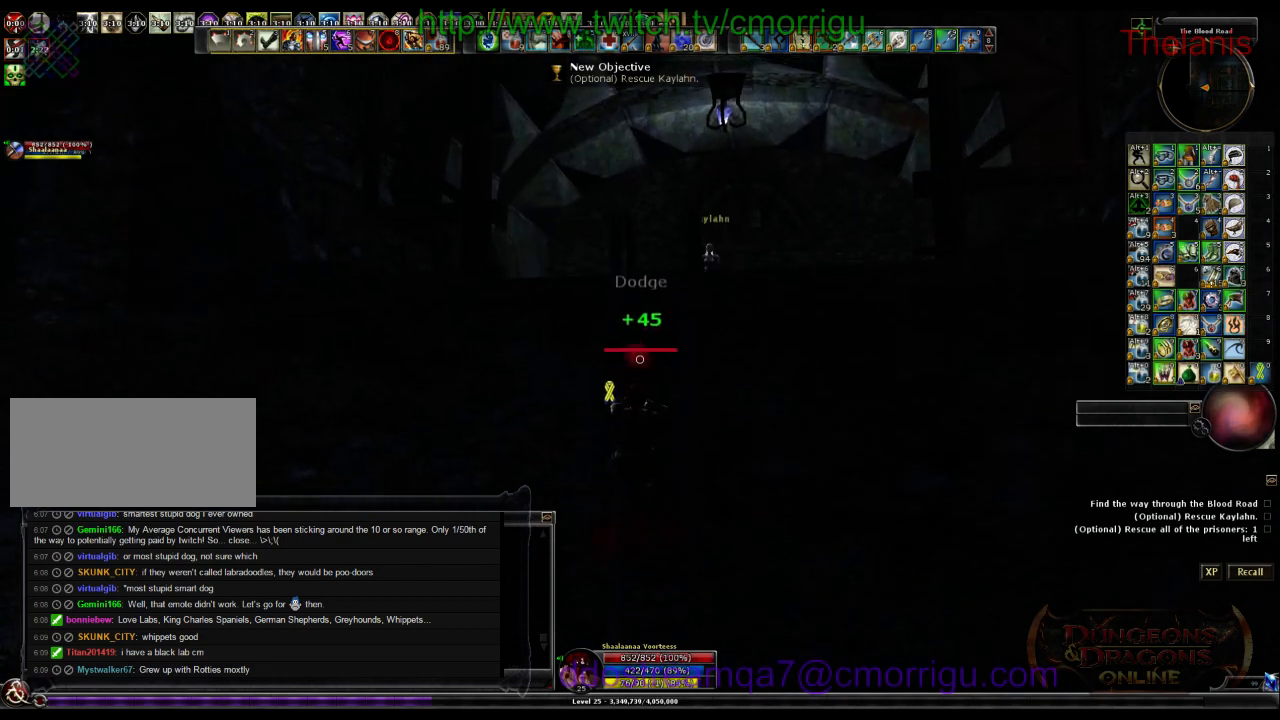
{"keys": ["w"], "events": []}
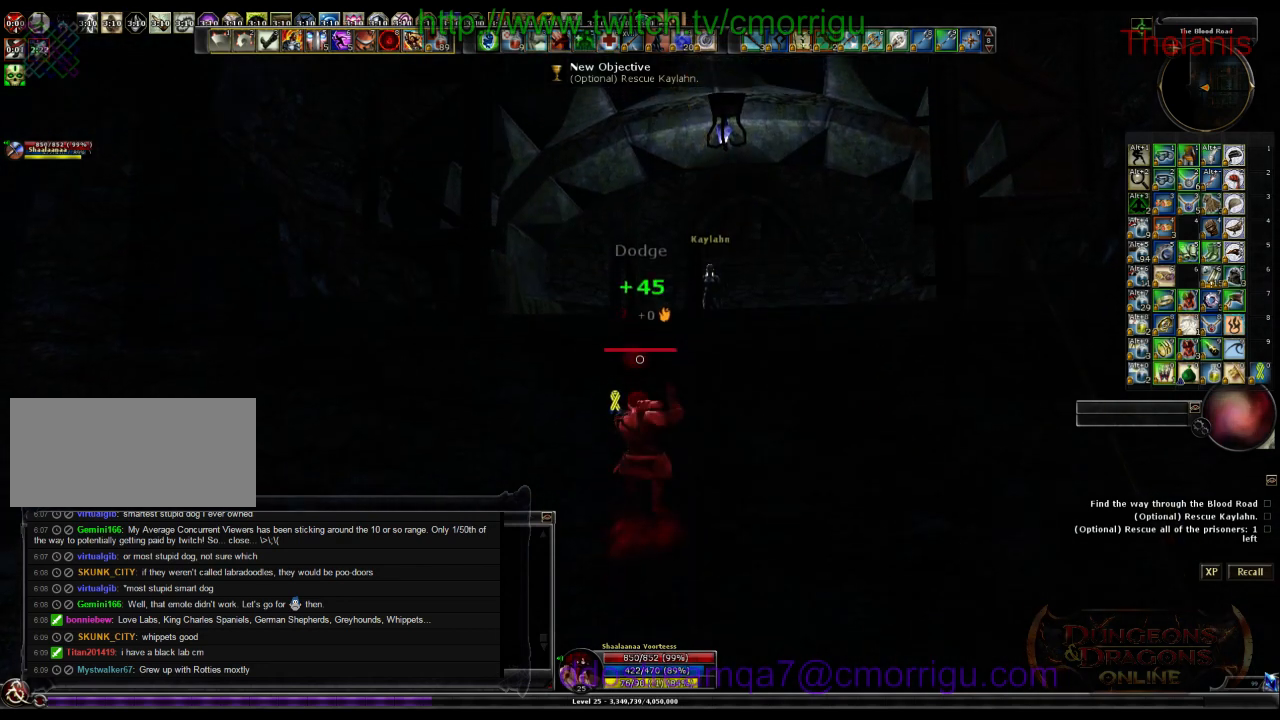
{"keys": ["w"], "events": []}
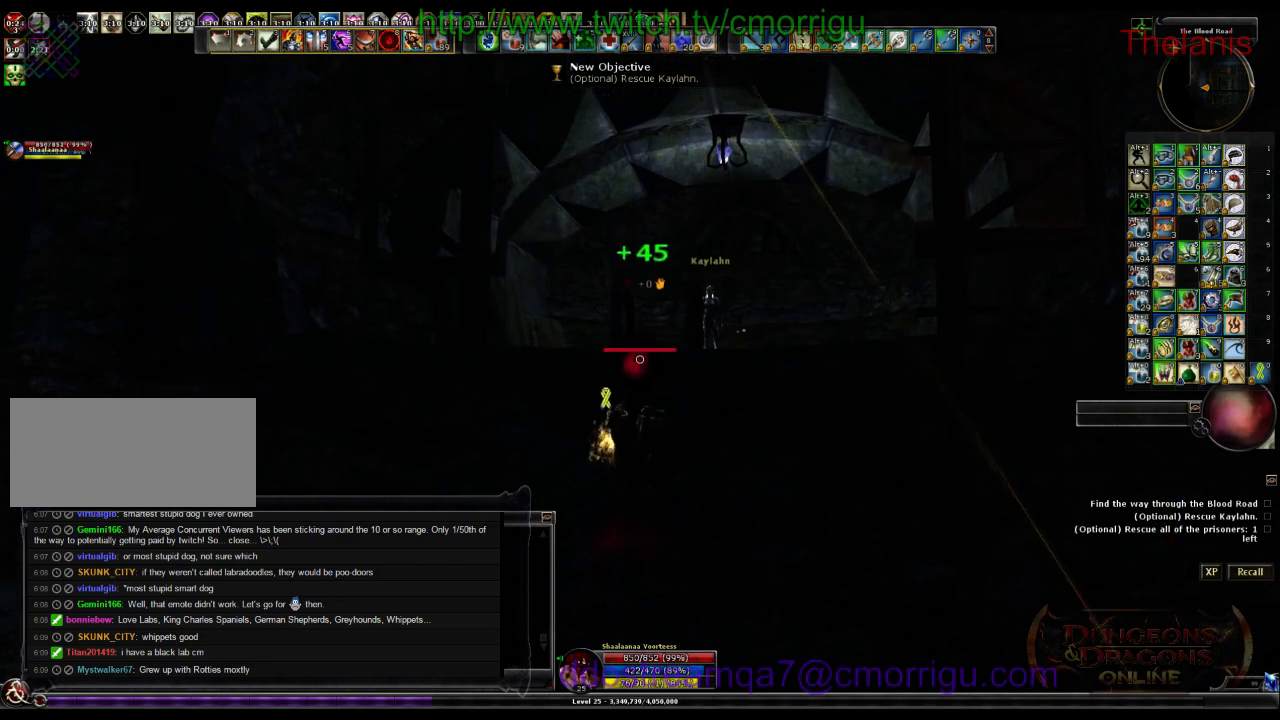
{"keys": ["w"], "events": []}
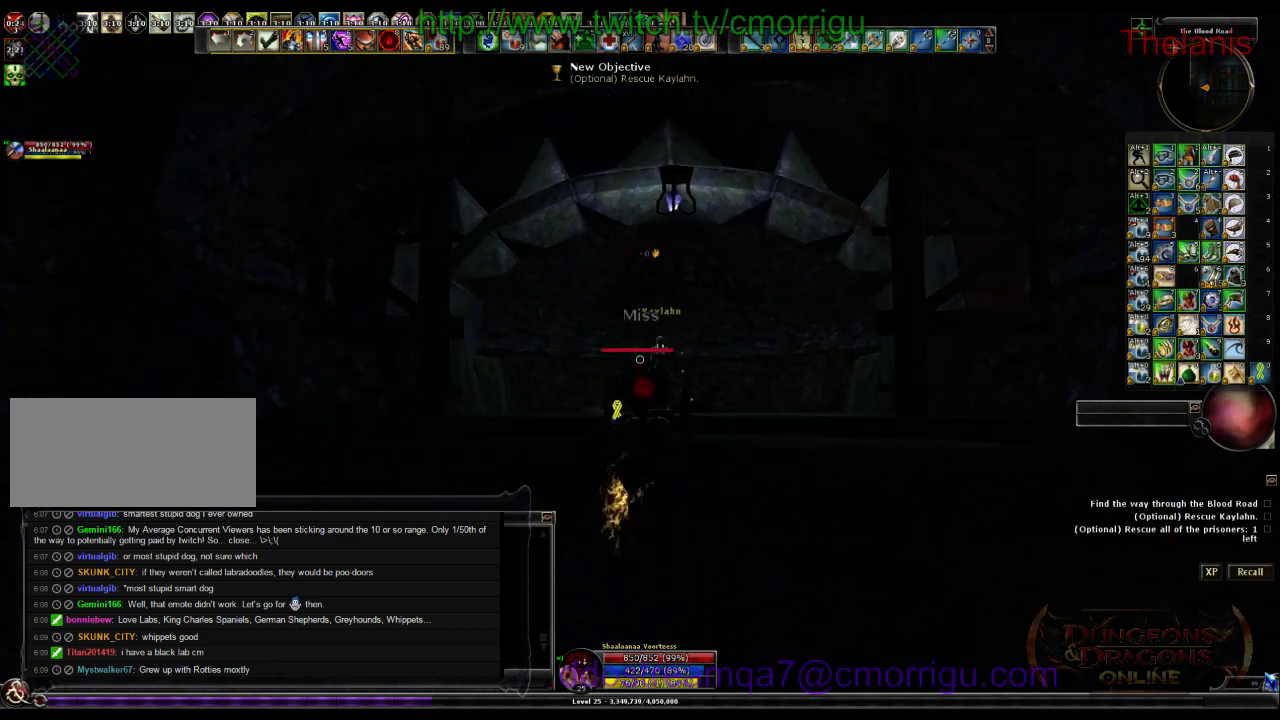
{"keys": ["w"], "events": []}
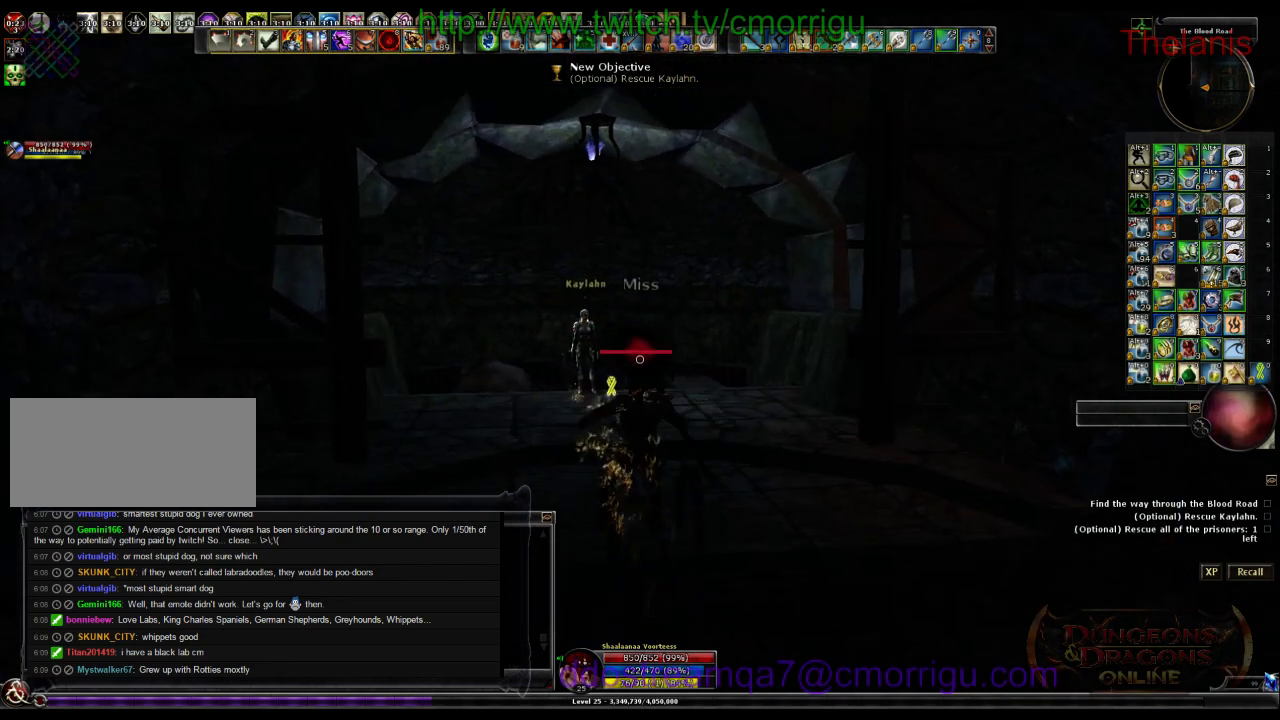
{"keys": ["w"], "events": []}
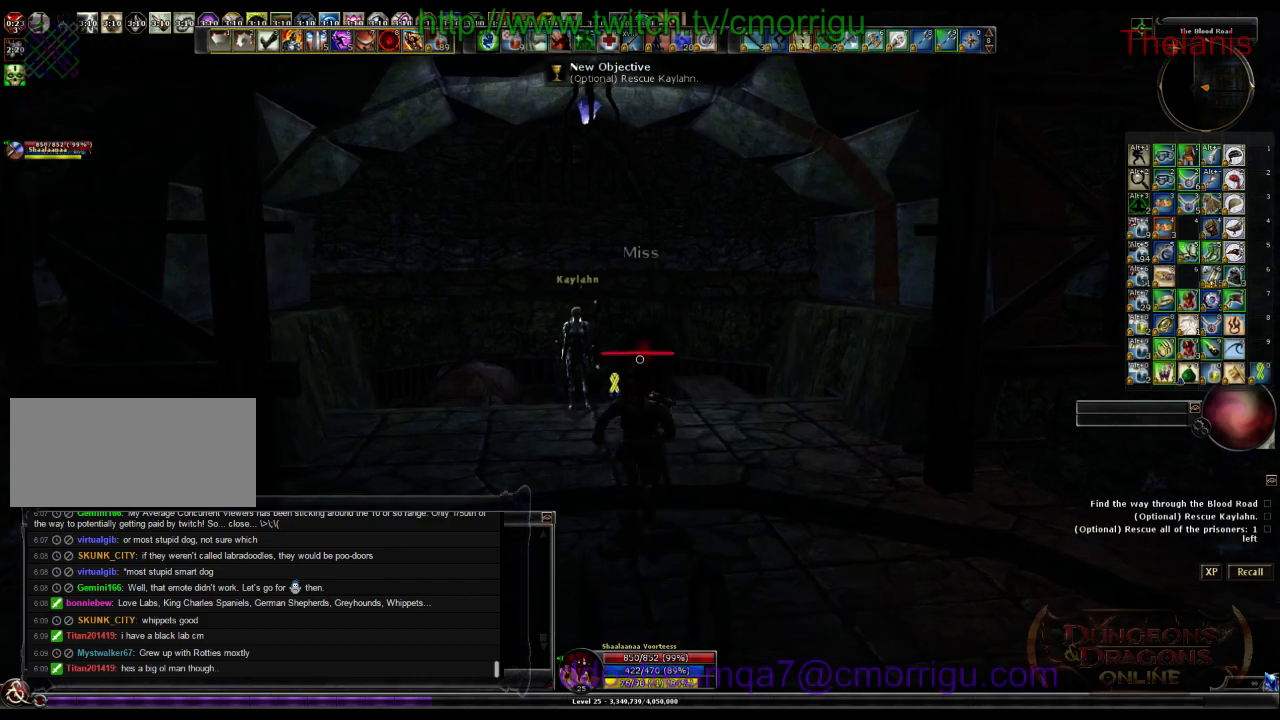
{"keys": [], "events": [[100, "w", "up"]]}
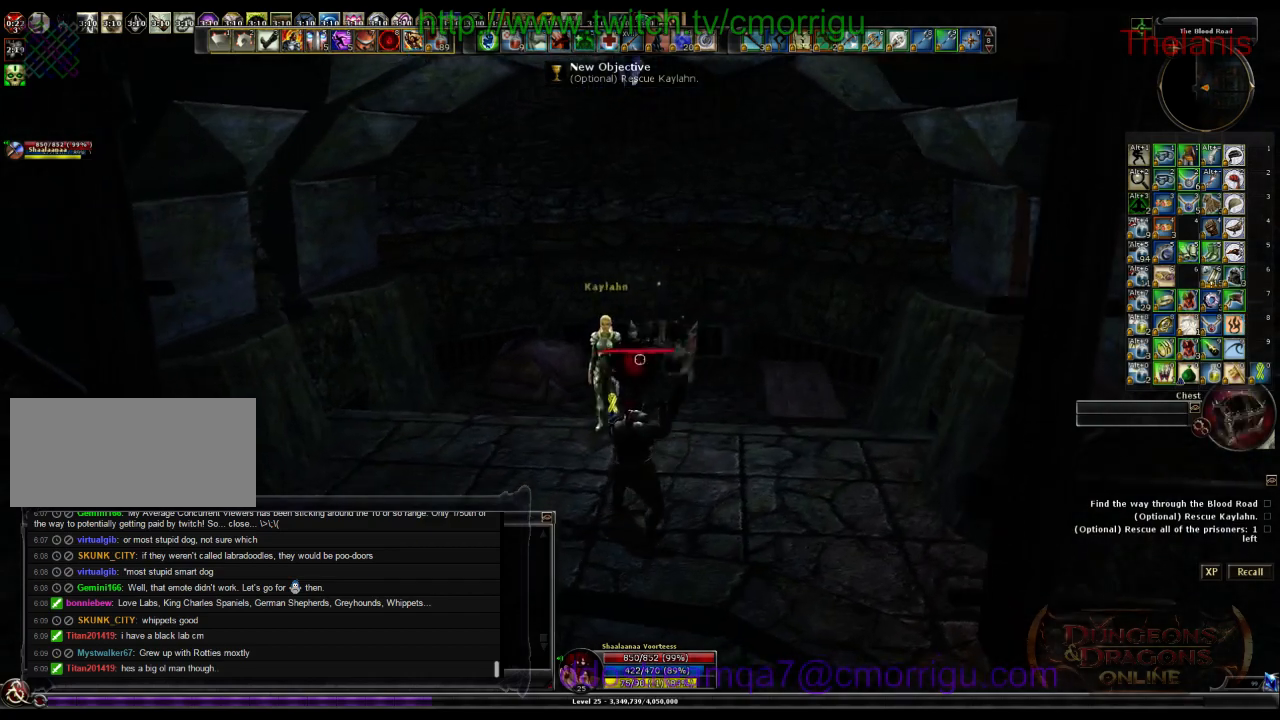
{"keys": [], "events": [[333, "w", "down"], [467, "w", "up"]]}
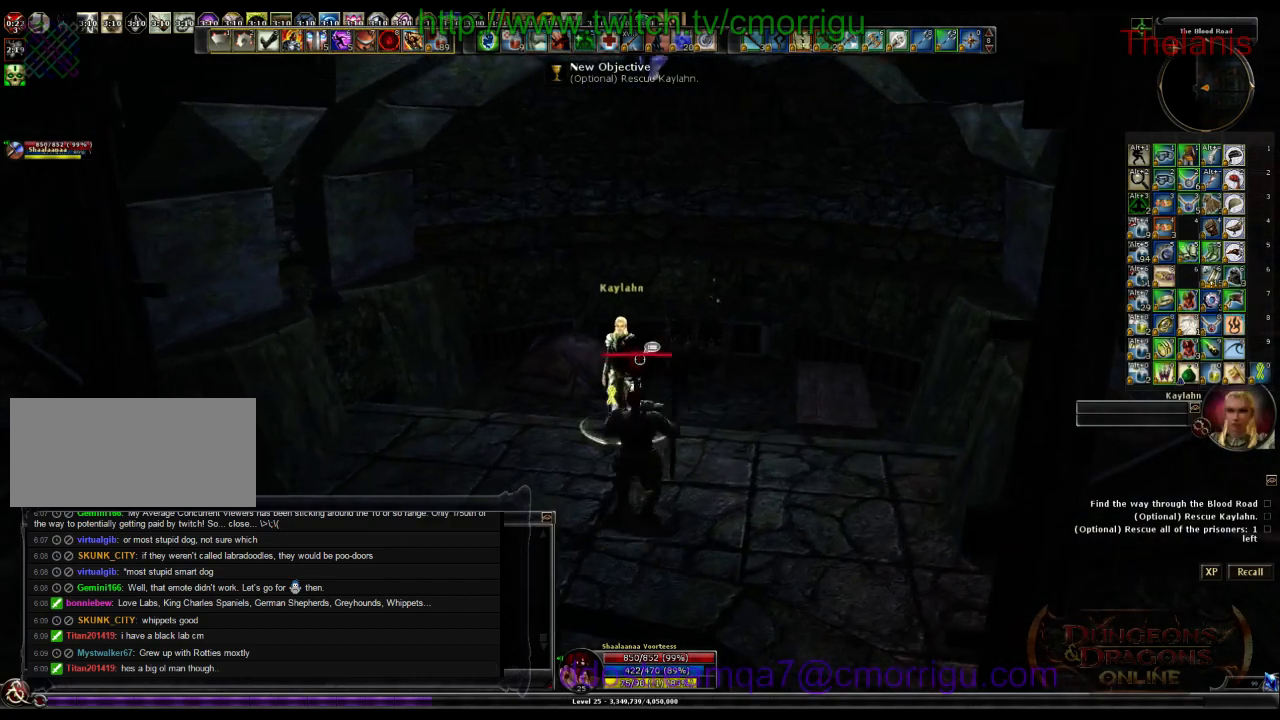
{"keys": [], "events": []}
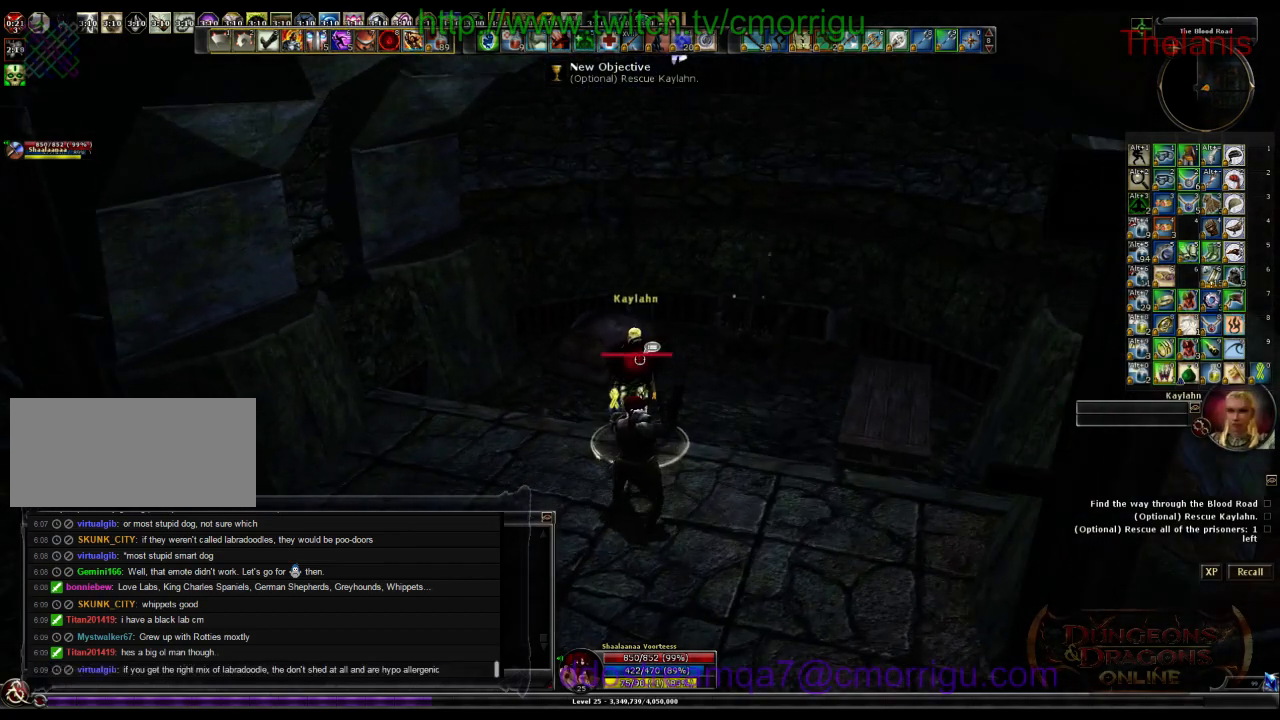
{"keys": [], "events": []}
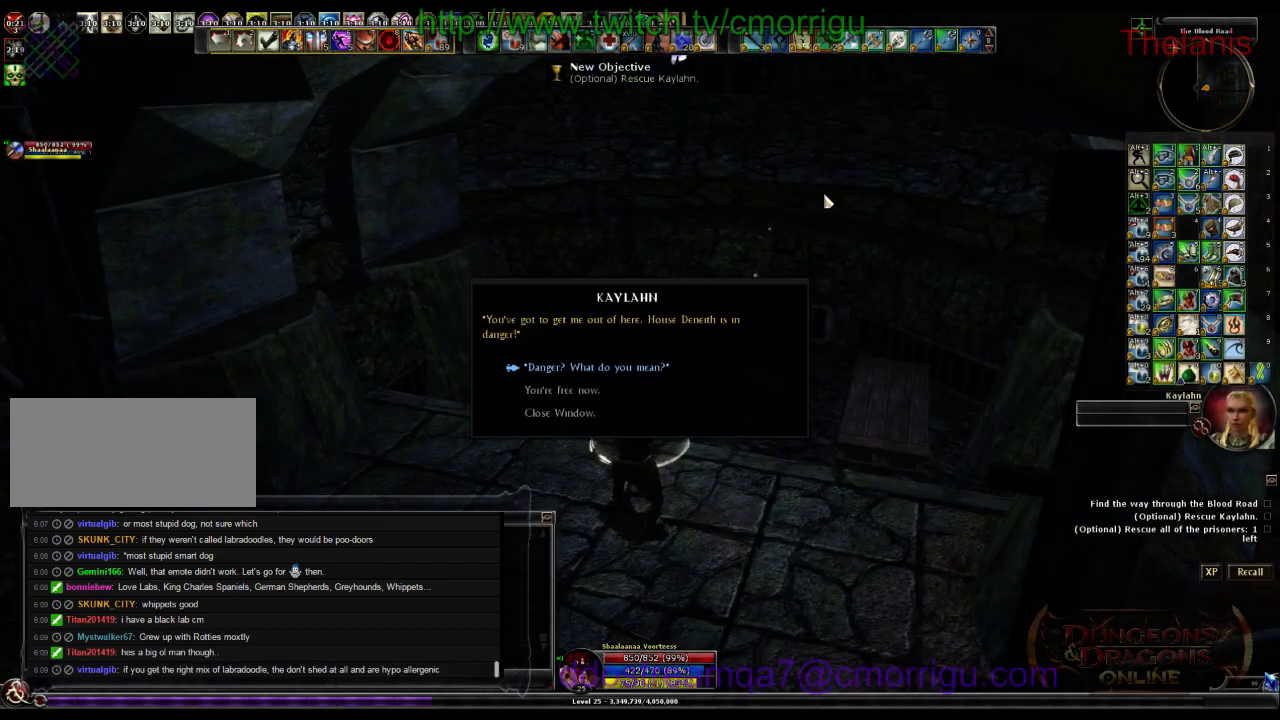
{"keys": [], "events": []}
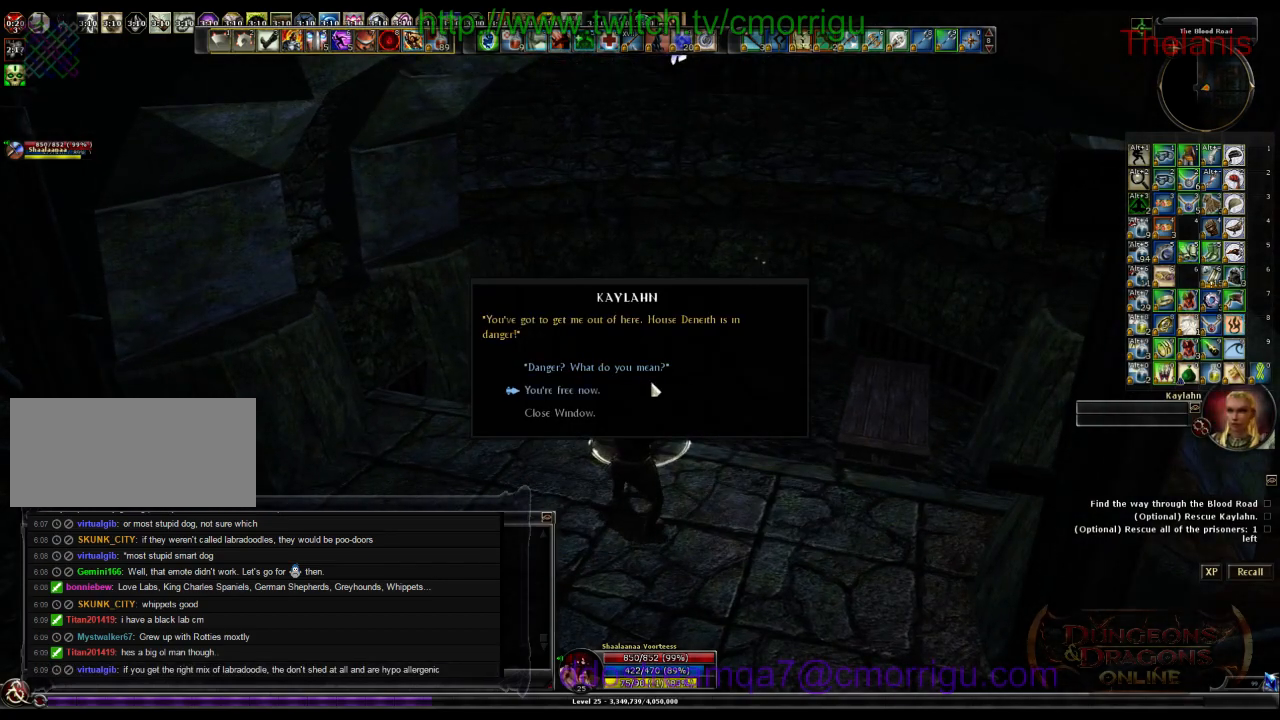
{"keys": [], "events": []}
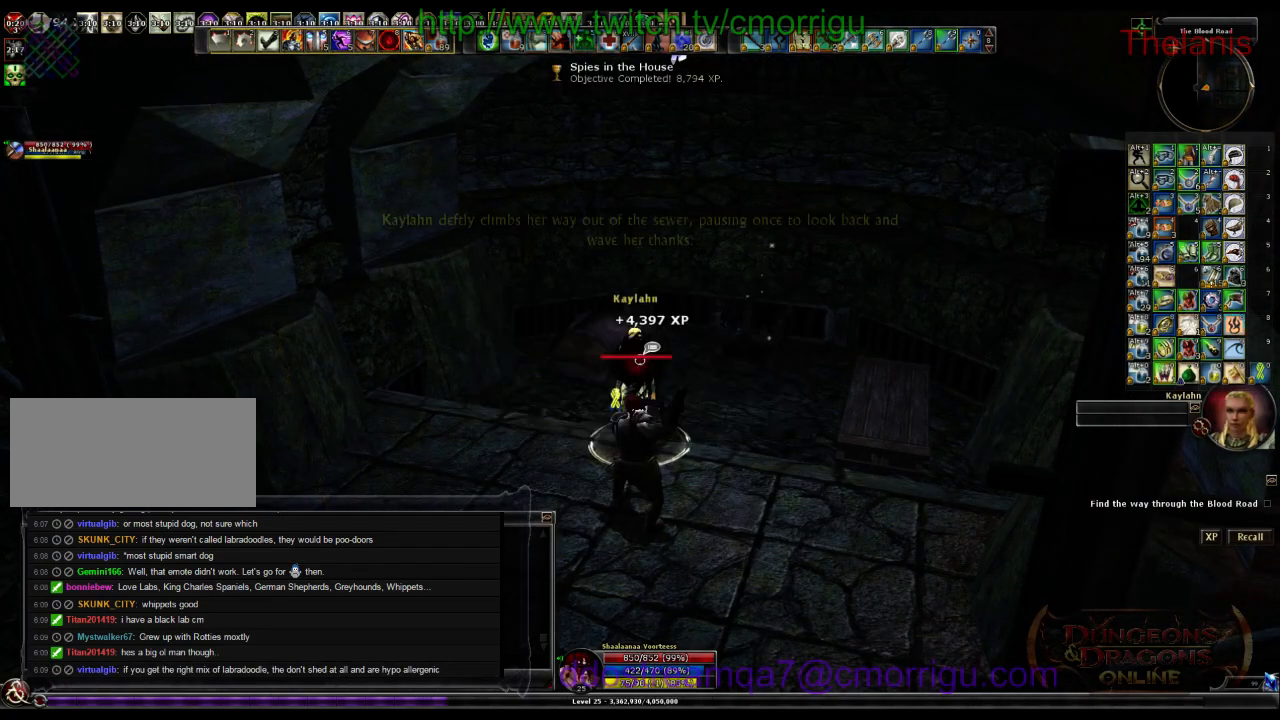
{"keys": ["w"], "events": [[167, "d", "down"], [233, "w", "down"], [500, "d", "up"]]}